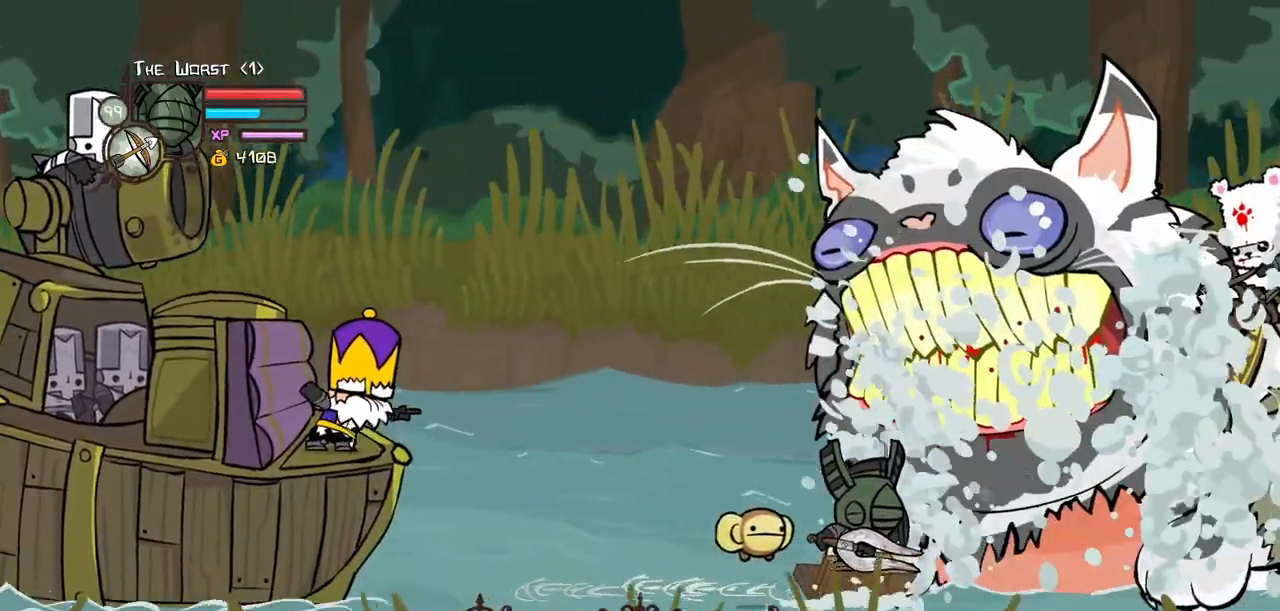
Gameplay with keyboard; each line is a JSON object with the keys held at the frame after it. "events" lists presses ("down") and releases ("up") of "block", "down", "heavy", "item", "iteml", "itemr", "jump", "left", "light", "magic", "right" and "up" between this image and that frame as [ms after this image, input, new state], when the widget could be followed in between. No other keys are recorded. Mouse input is not recorded. Key names are as the overlay labels them; some are game actions (e.g. jump) rather than physical keys.
{"keys": ["light"], "events": [[33, "block", "up"], [317, "light", "down"], [450, "light", "up"], [500, "light", "down"]]}
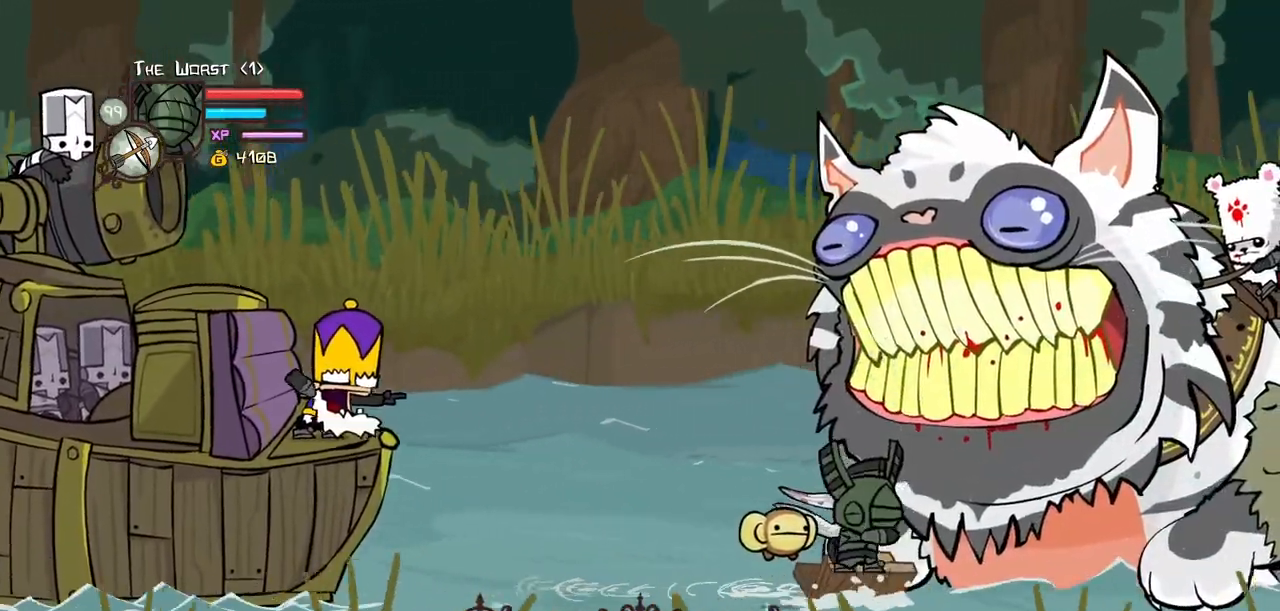
{"keys": [], "events": [[183, "light", "up"], [233, "light", "down"], [467, "light", "up"]]}
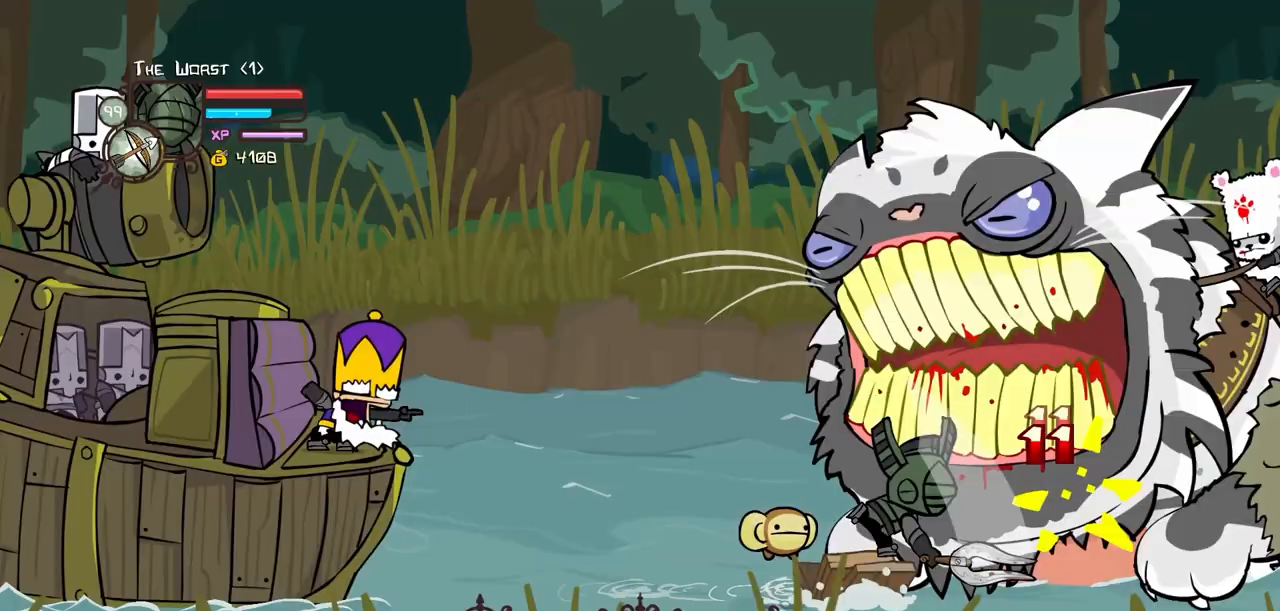
{"keys": ["heavy"], "events": [[17, "heavy", "down"], [350, "heavy", "up"], [400, "heavy", "down"]]}
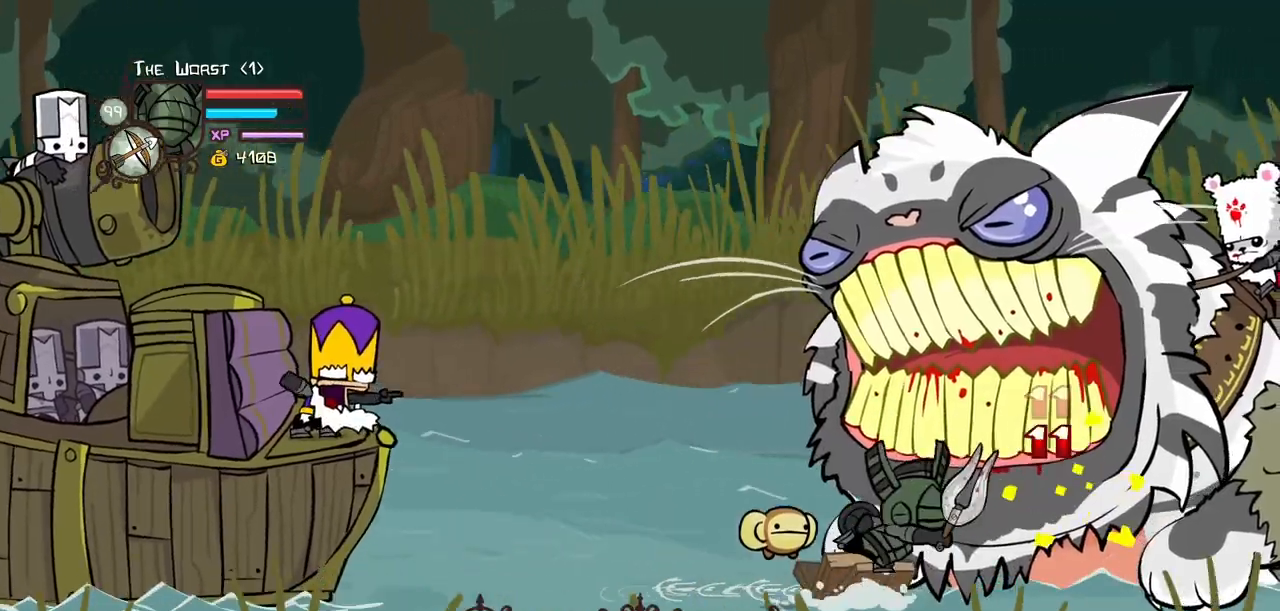
{"keys": ["left", "light"], "events": [[83, "heavy", "up"], [133, "heavy", "down"], [267, "left", "down"], [450, "heavy", "up"], [500, "light", "down"]]}
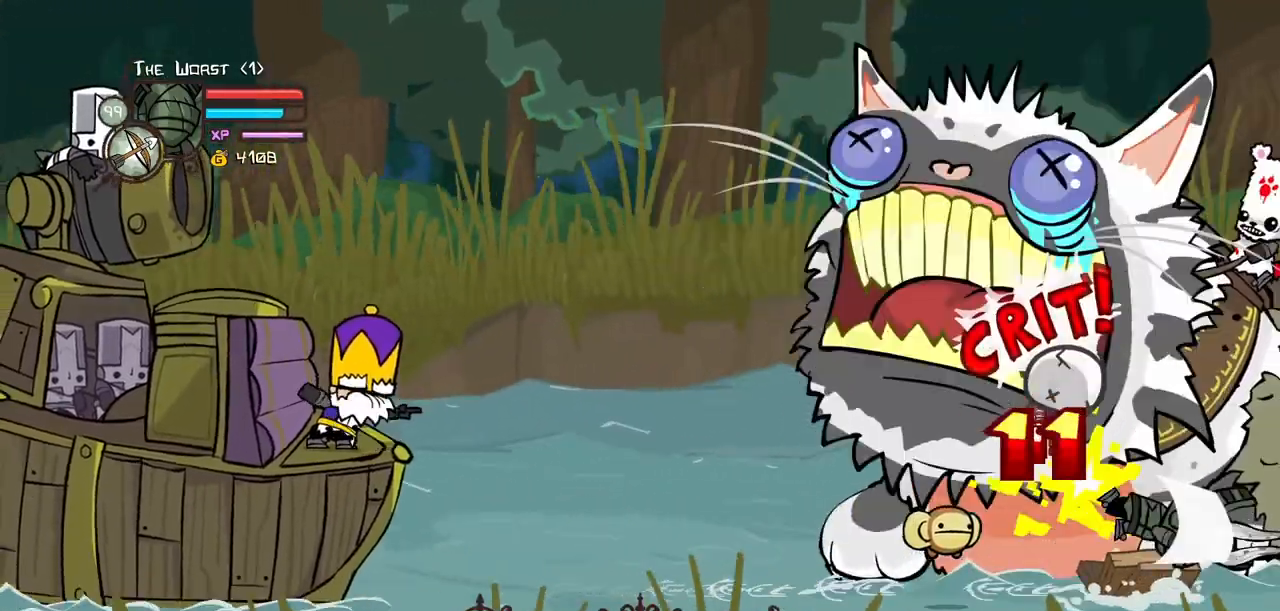
{"keys": ["left"]}
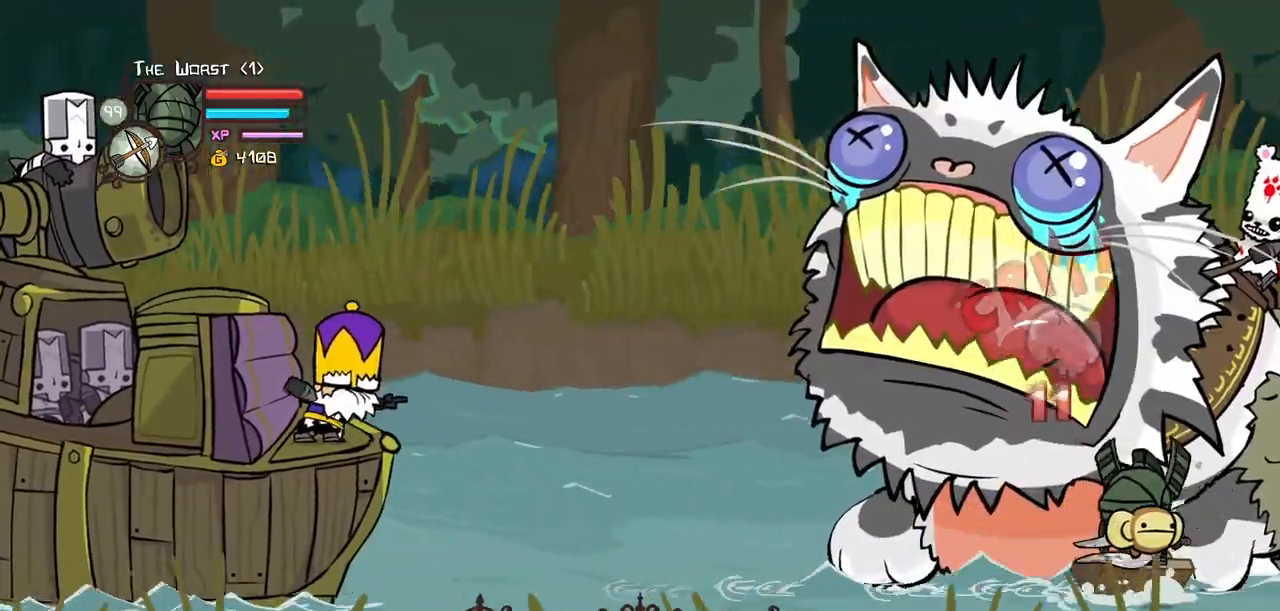
{"keys": ["jump", "left", "light"], "events": [[350, "jump", "down"], [400, "light", "down"]]}
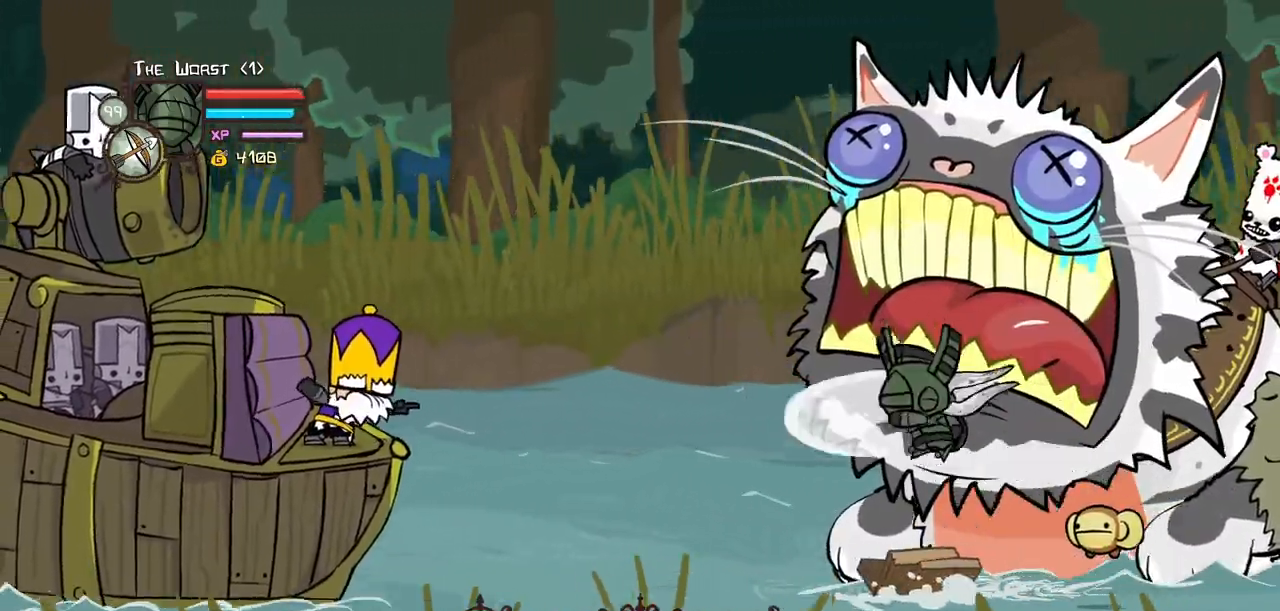
{"keys": ["left", "light", "magic", "right"], "events": [[33, "heavy", "down"], [33, "jump", "up"], [83, "light", "up"], [267, "light", "down"], [367, "heavy", "up"], [433, "right", "down"], [500, "magic", "down"]]}
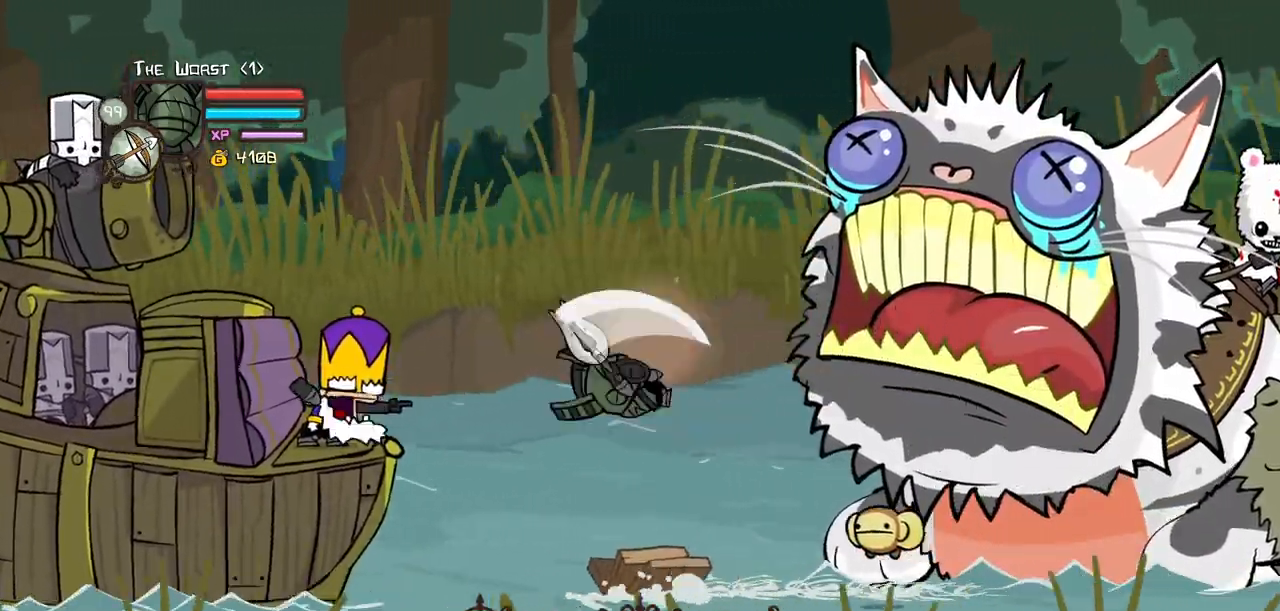
{"keys": ["magic", "right"], "events": [[50, "left", "up"], [50, "light", "up"], [100, "heavy", "down"], [283, "heavy", "up"]]}
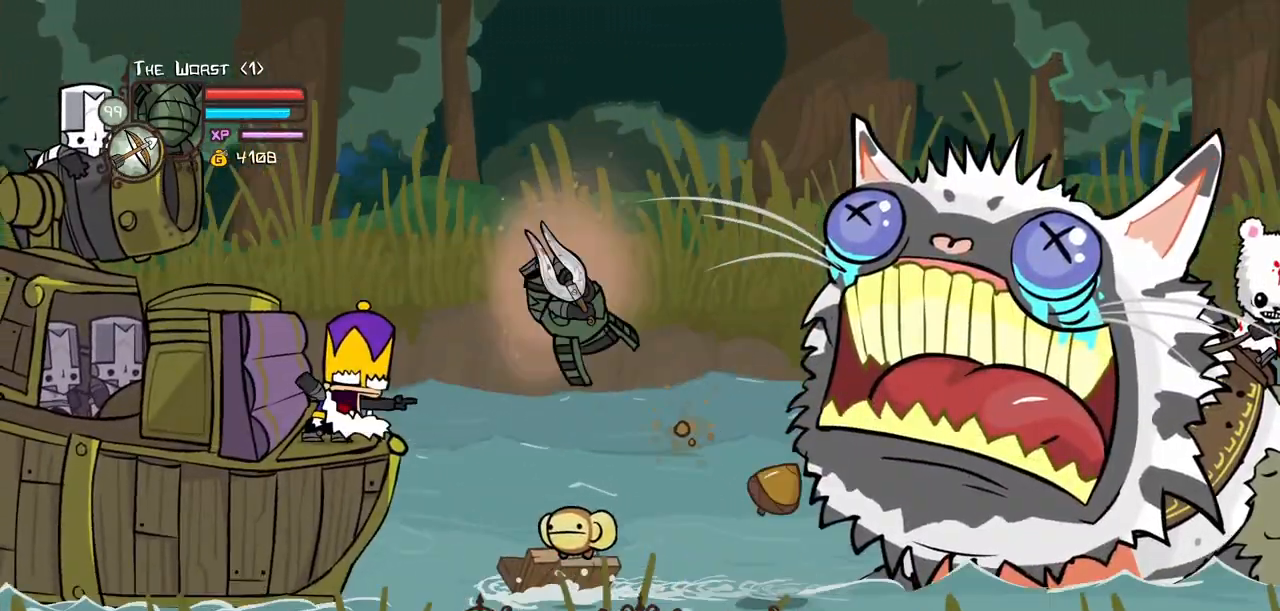
{"keys": ["down", "right"], "events": [[100, "item", "down"], [200, "item", "up"], [250, "magic", "up"], [433, "down", "down"]]}
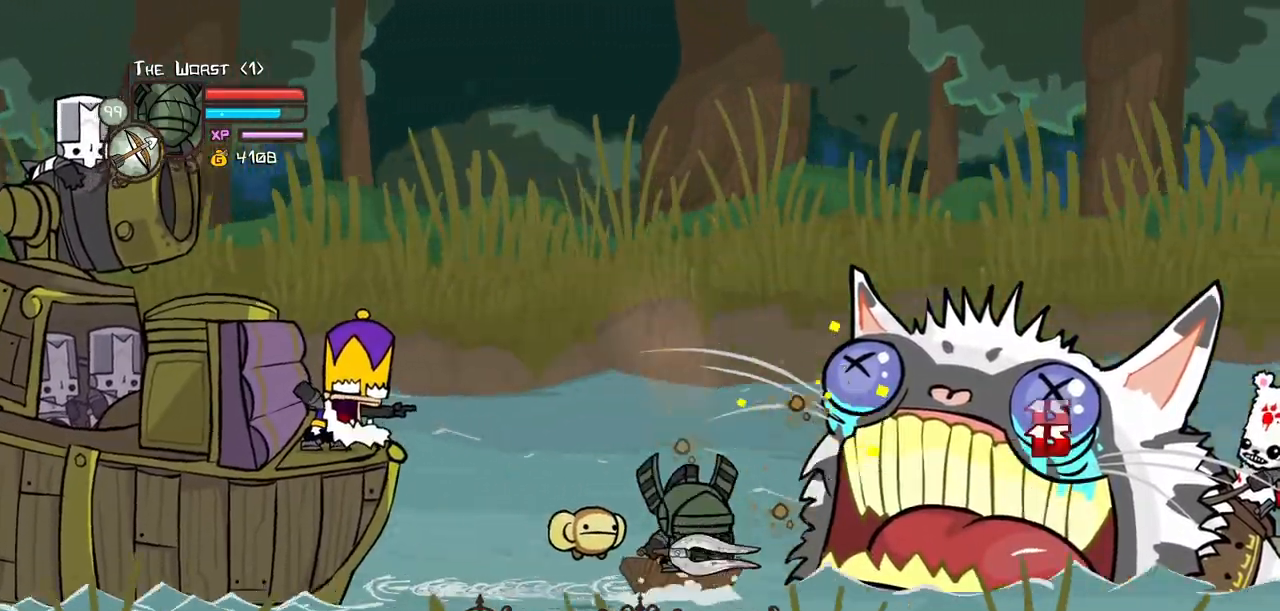
{"keys": ["right"], "events": [[183, "down", "up"]]}
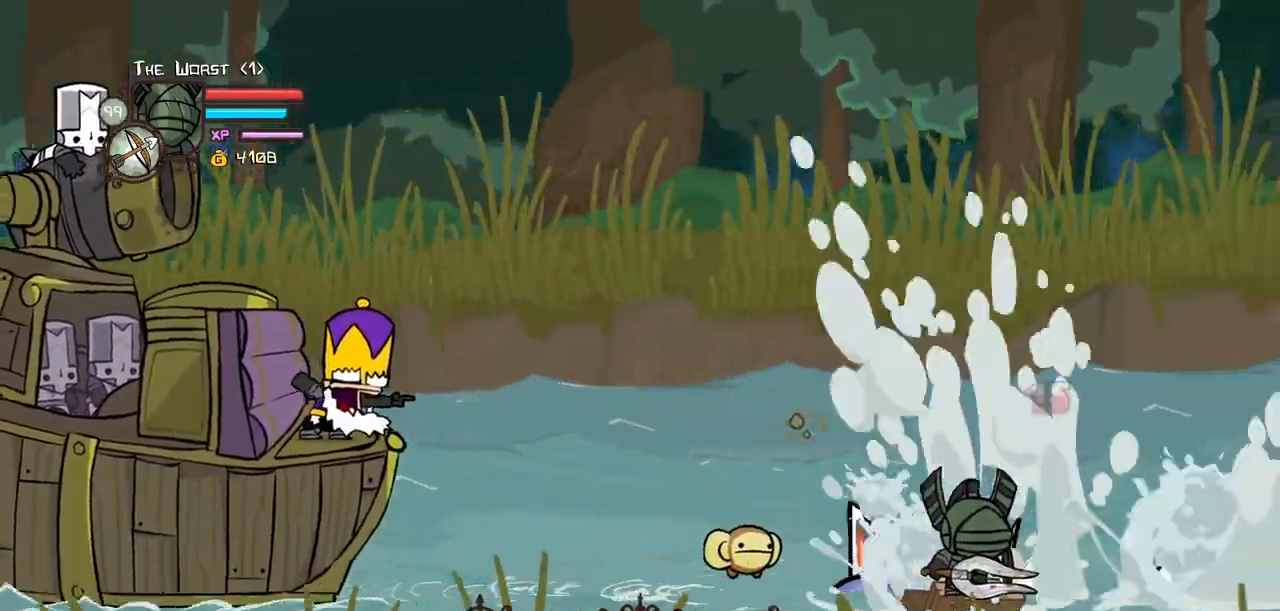
{"keys": ["left"]}